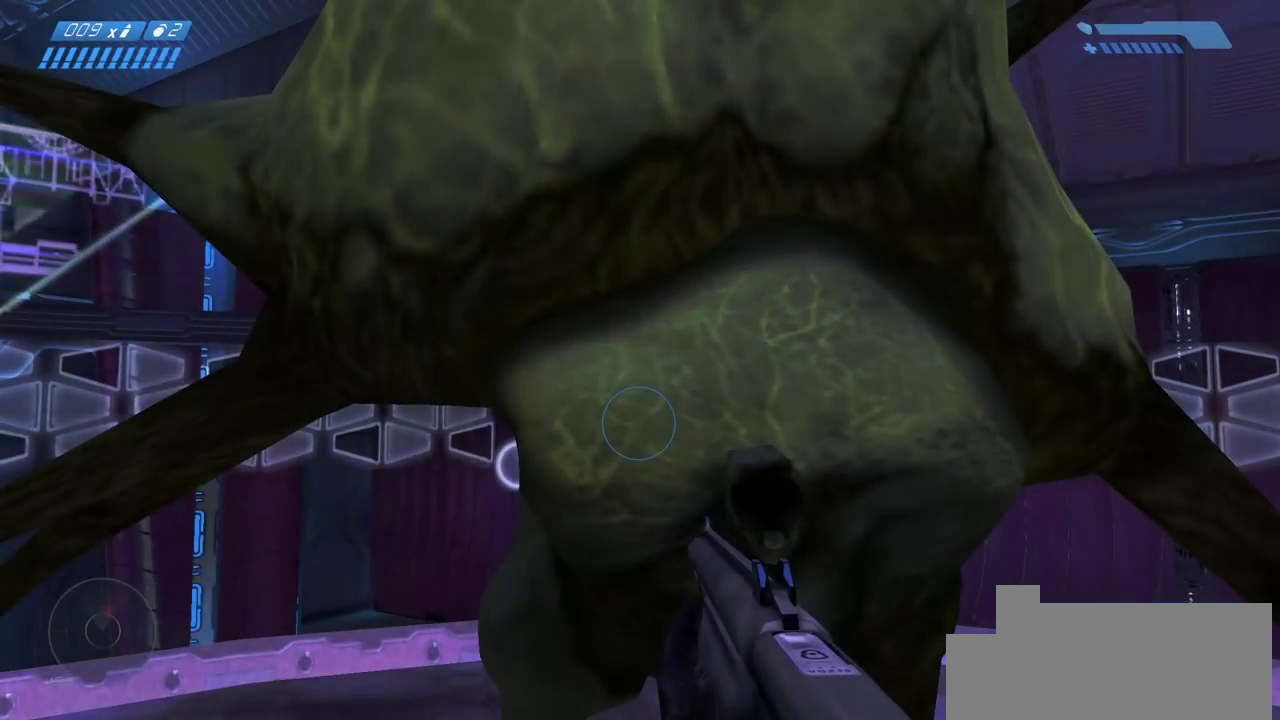
Gameplay with keyboard and mouse; each line is a JSON object with the keys and mouse buttons held at the frame after it. "events" lists presses ("down") and releases ("up") of "a", "ctrl", "d", "e", "f", "q", "r", "s", "shift", "space", "tab", "w", "mouse_left", "mouse_wheel", "mouse_right", "mouse_mb4" and "mouse_mb5" between this image and that frame as [ms after this image, input, new state], when the widget could be followed in between. "mouse_left", "mouse_wheel", "mouse_right", "mouse_mb4", "mouse_mb5" = the "left", "wheel", "right", "mb4", "mb5" buttons of the "mouse" list. No other keys are recorded. "wheel" means that the mouse wheel is clicked or scrolled. Mouse movement is not recorded.
{"keys": ["w"], "mouse": [], "events": [[150, "d", "down"], [283, "w", "down"], [333, "d", "up"]]}
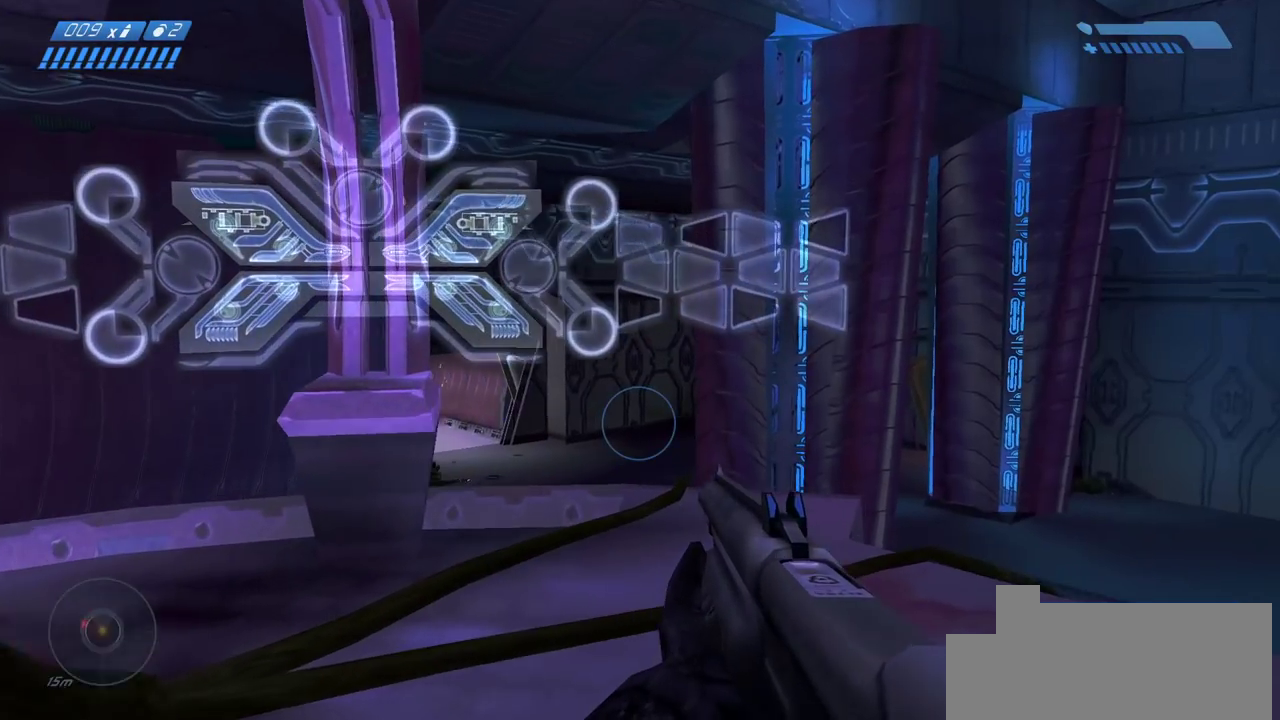
{"keys": ["w"], "mouse": [], "events": [[100, "d", "down"], [350, "d", "up"]]}
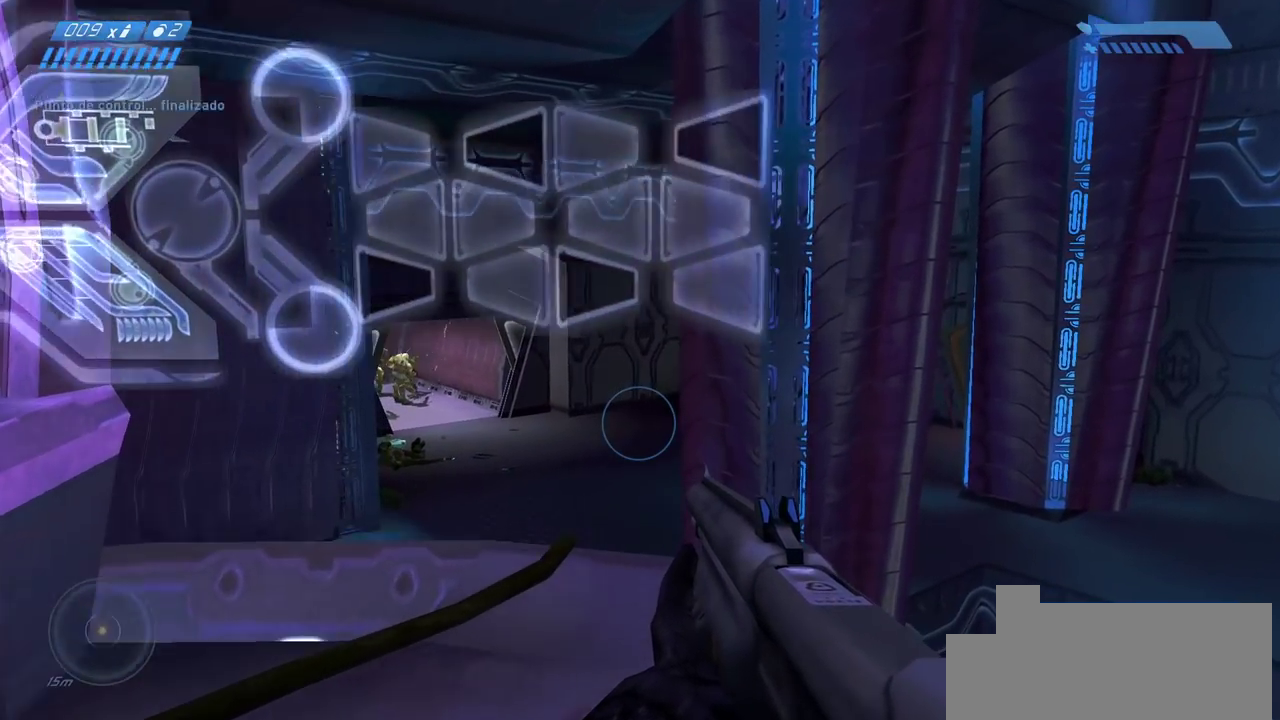
{"keys": [], "mouse": [], "events": [[83, "w", "up"]]}
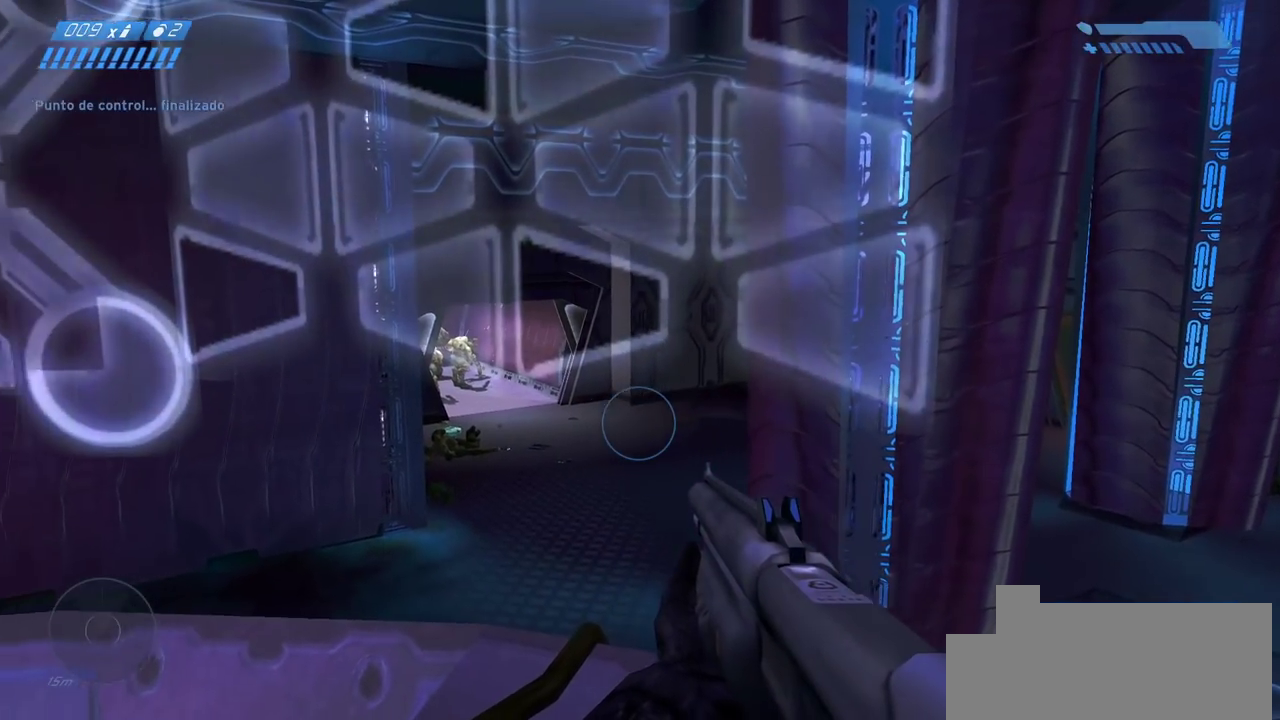
{"keys": ["space", "w"], "mouse": [], "events": [[117, "w", "down"], [467, "space", "down"]]}
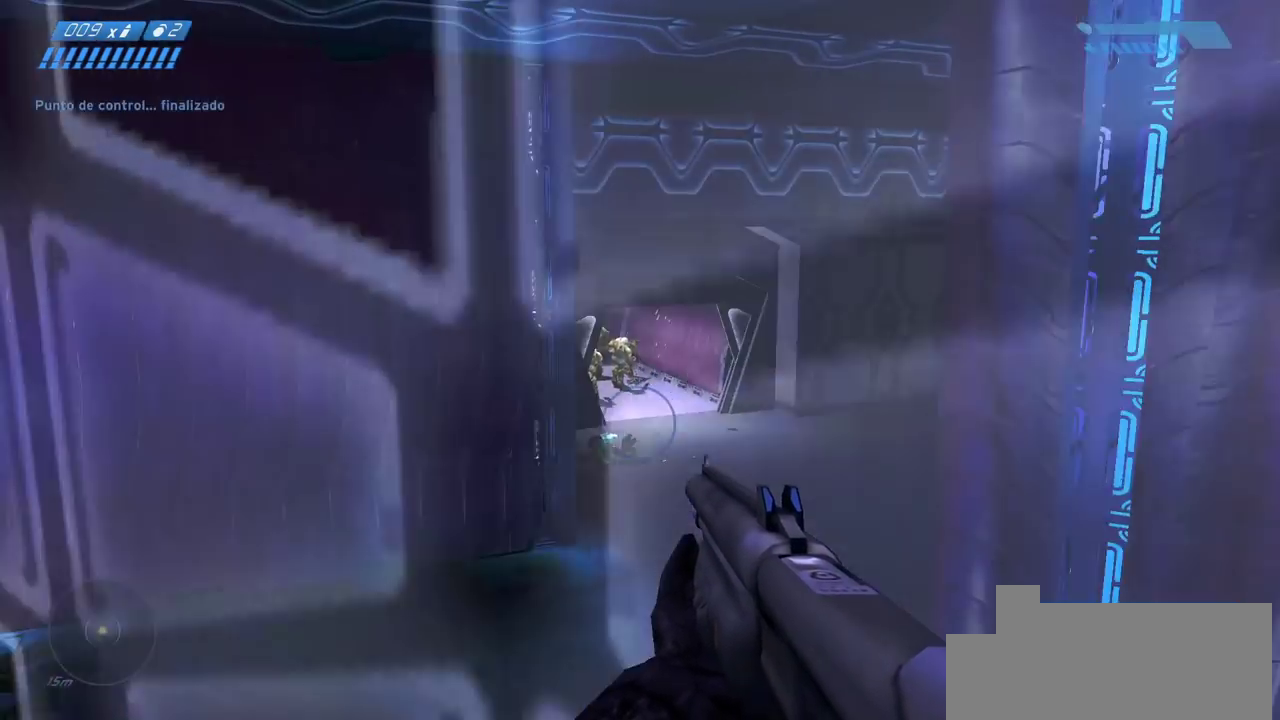
{"keys": ["w"], "mouse": [], "events": [[133, "space", "up"]]}
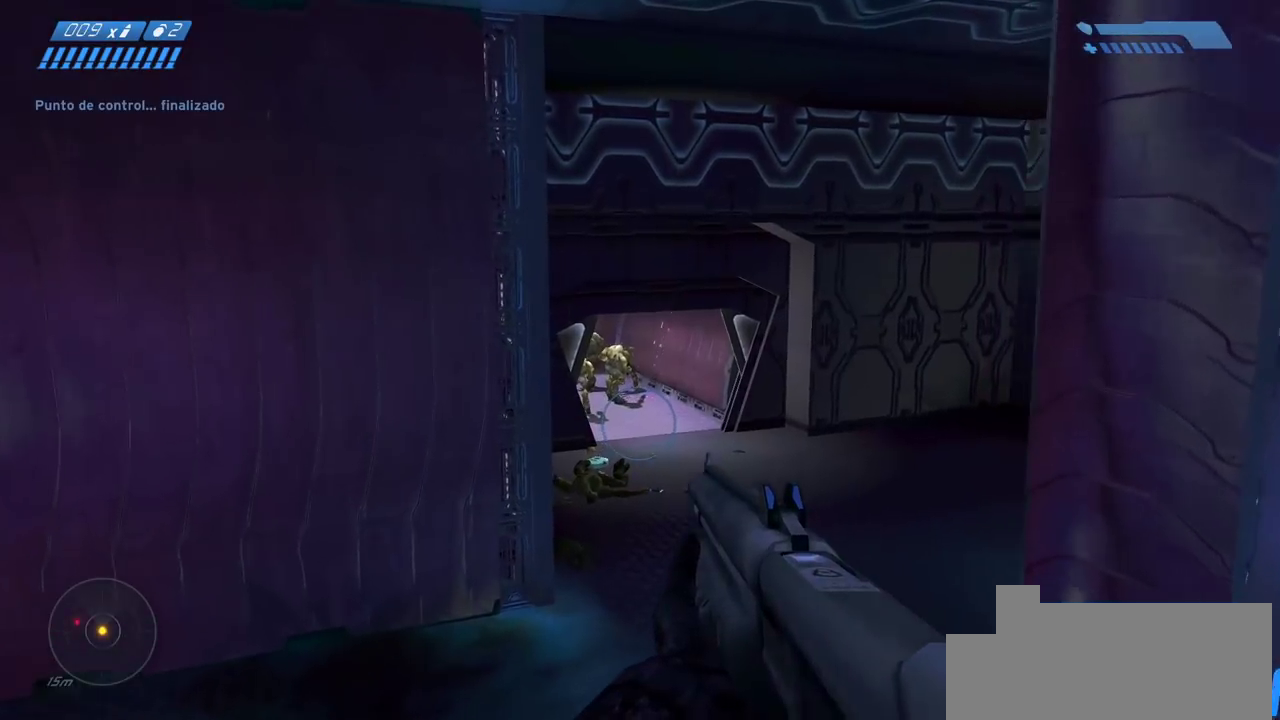
{"keys": ["f", "w"], "mouse": [], "events": [[433, "f", "down"]]}
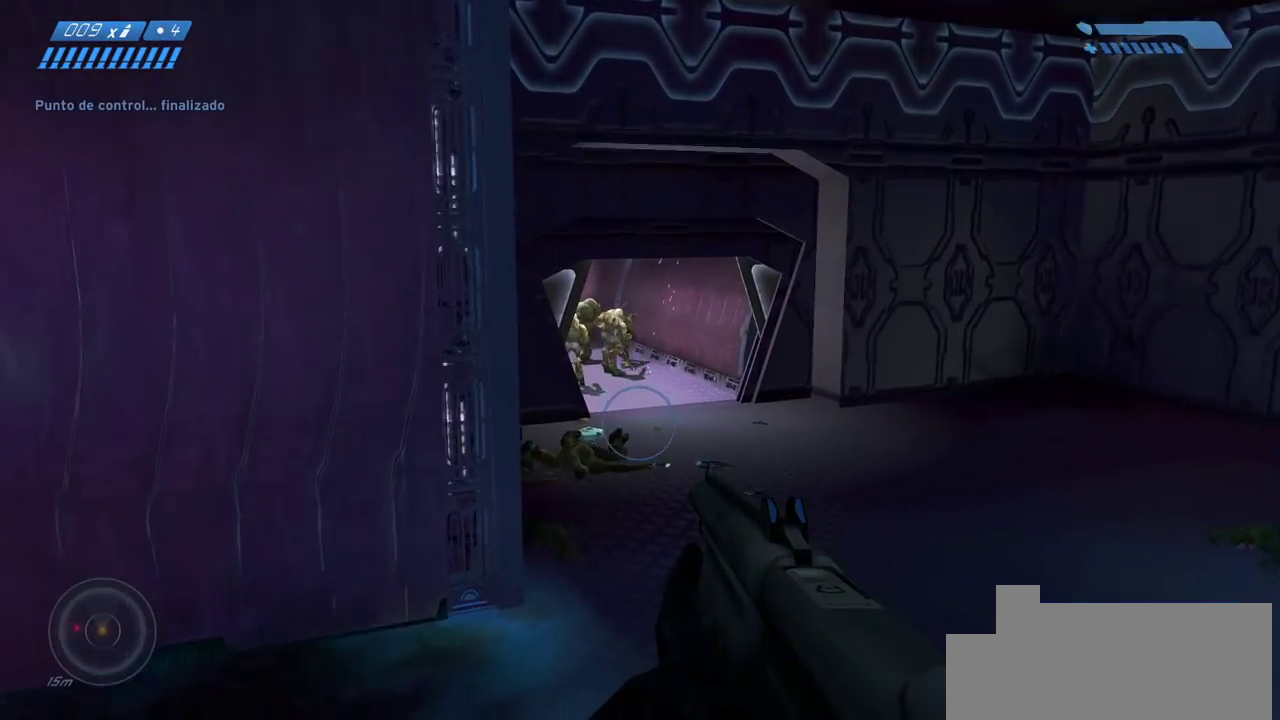
{"keys": ["w"], "mouse": [], "events": [[83, "f", "up"]]}
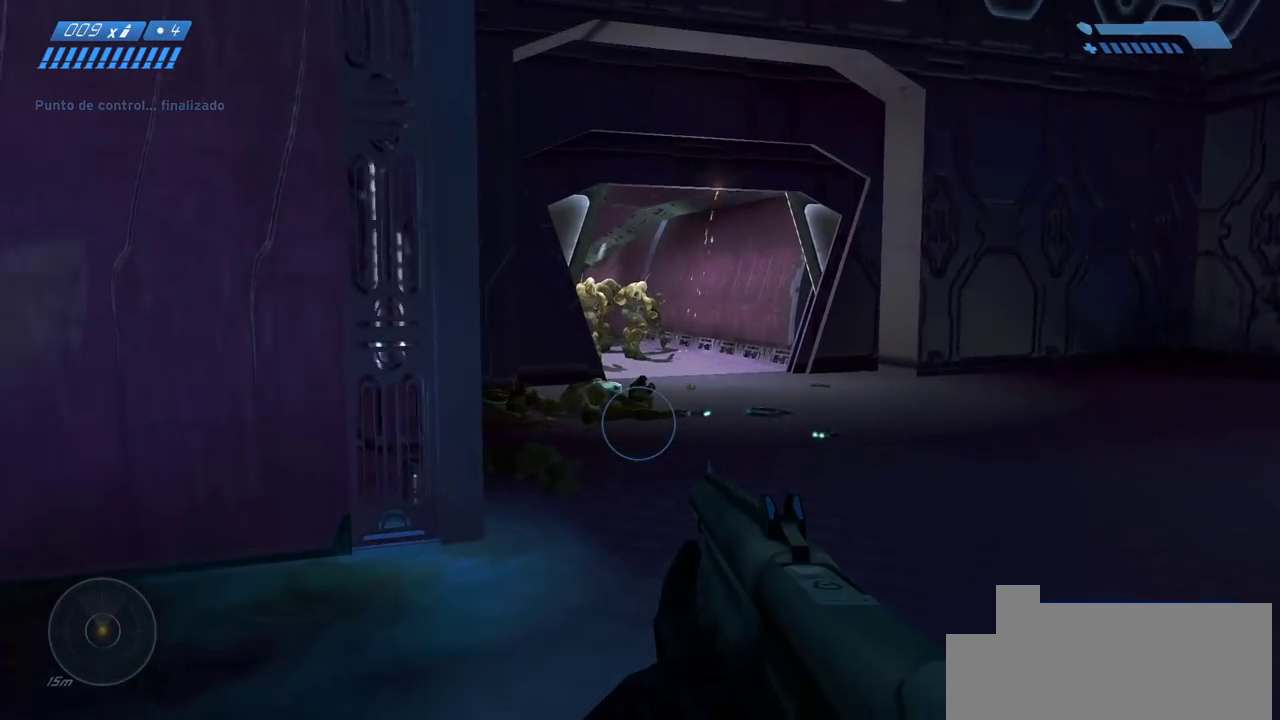
{"keys": ["w"], "mouse": [], "events": []}
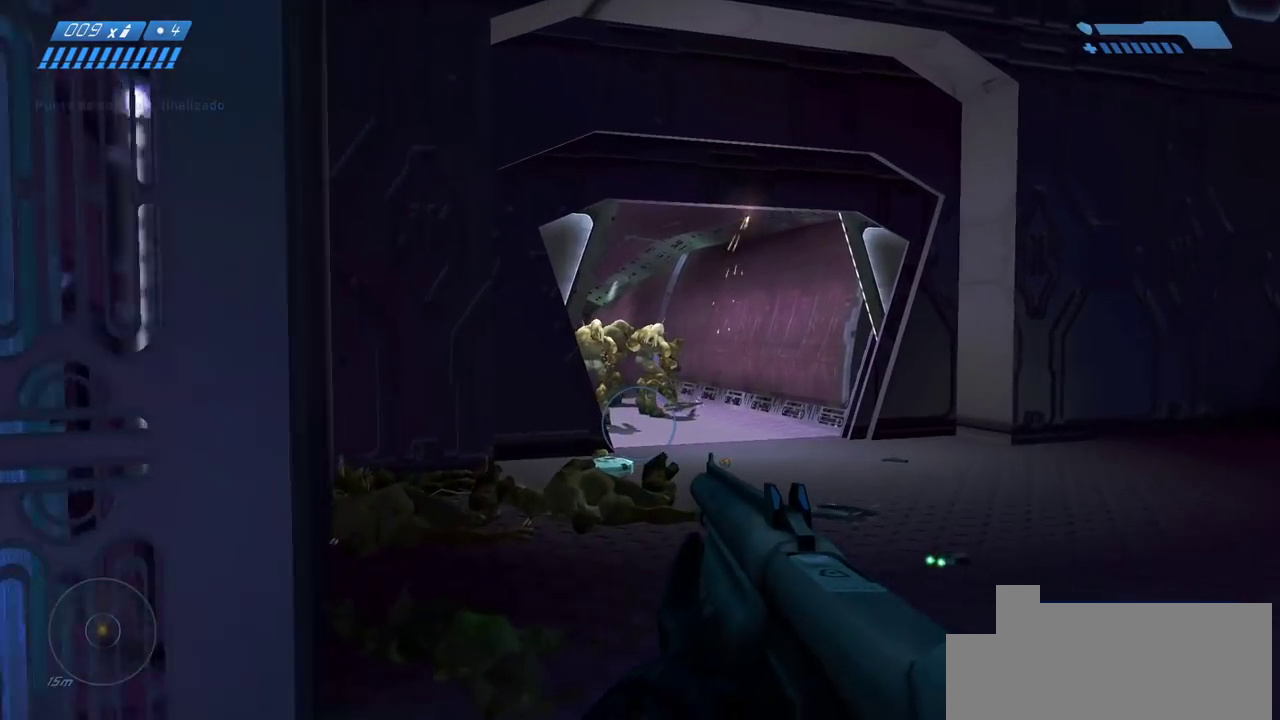
{"keys": ["d", "w"], "mouse": [], "events": [[483, "d", "down"]]}
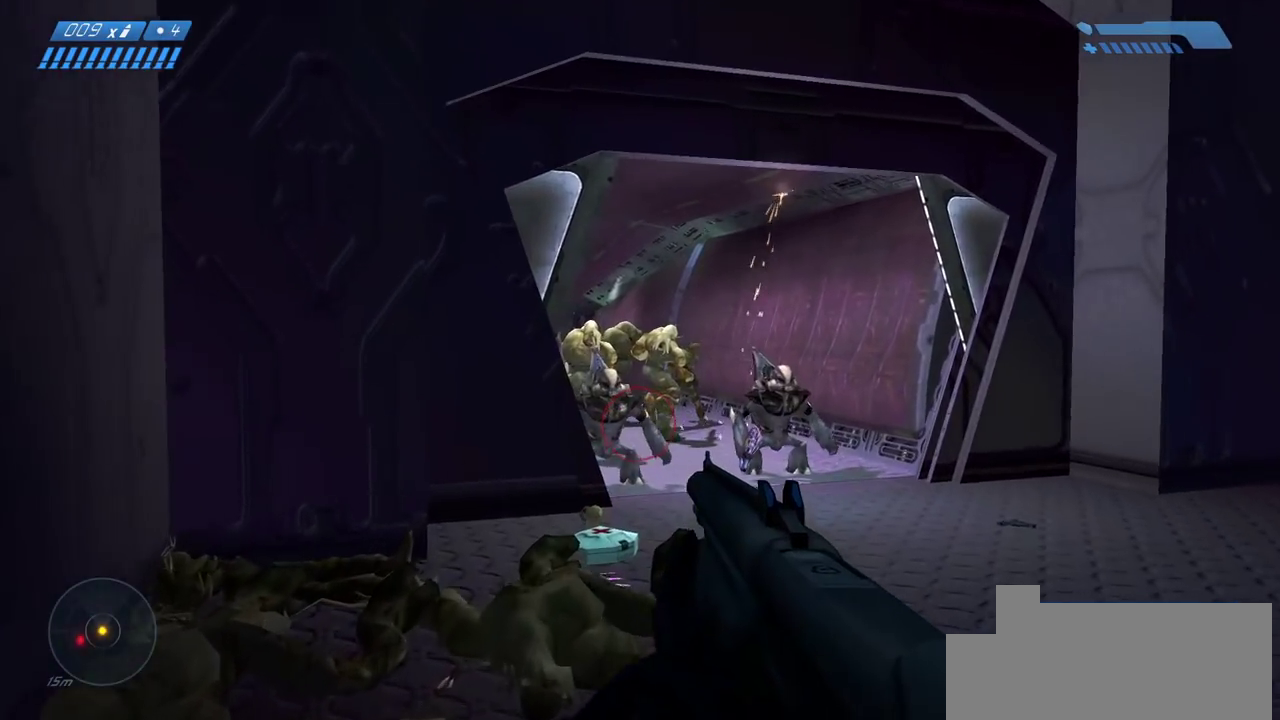
{"keys": ["w"], "mouse": [], "events": [[200, "d", "up"], [333, "d", "down"], [467, "d", "up"]]}
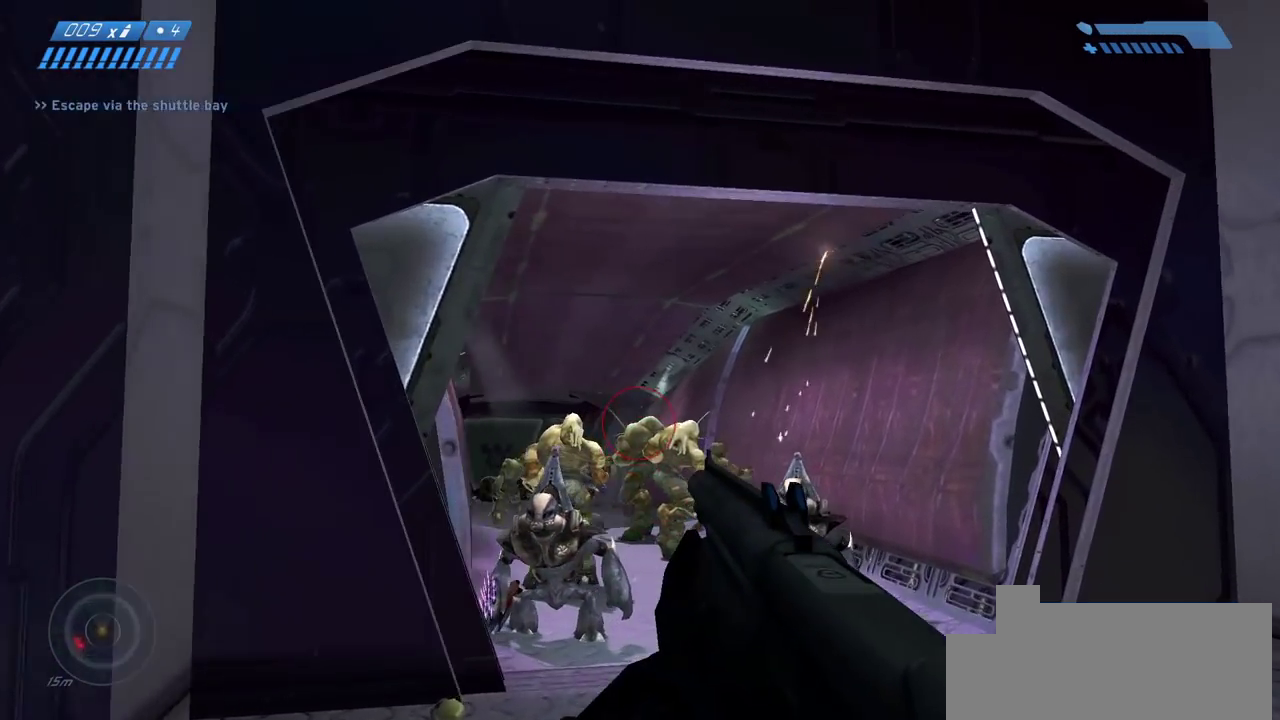
{"keys": ["w"], "mouse": [], "events": []}
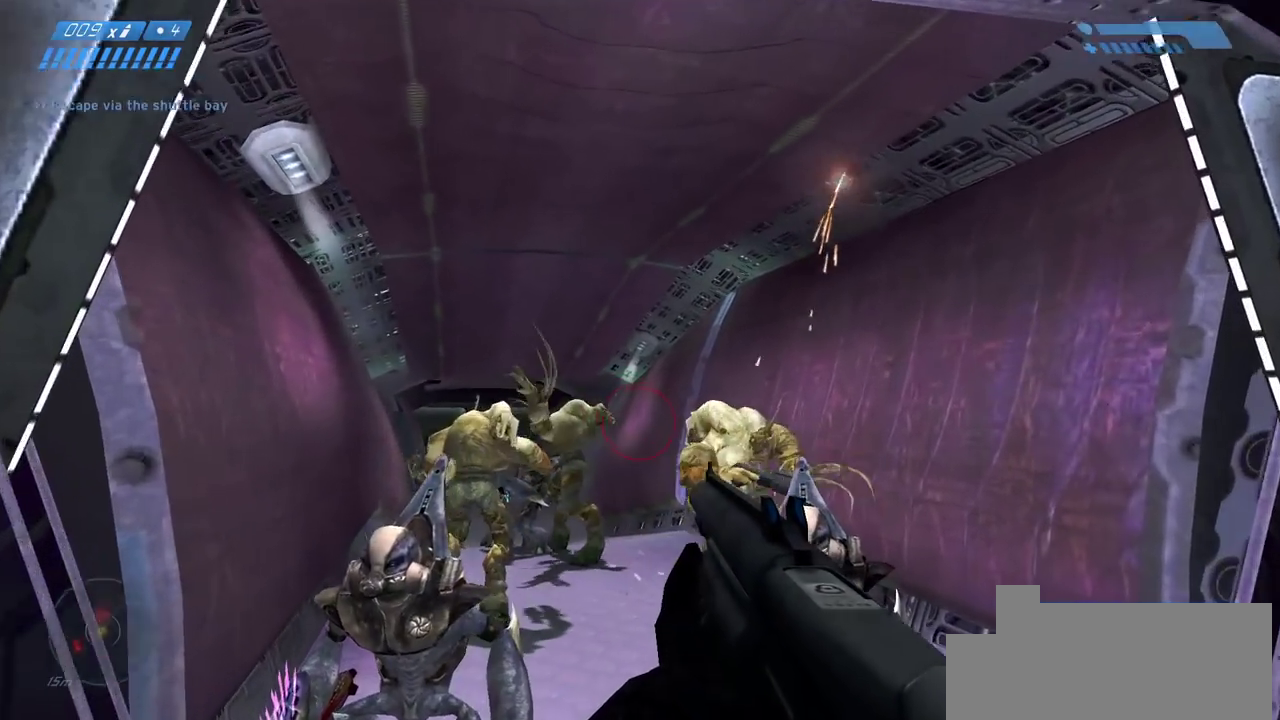
{"keys": ["w"], "mouse": [], "events": [[200, "space", "down"], [367, "space", "up"]]}
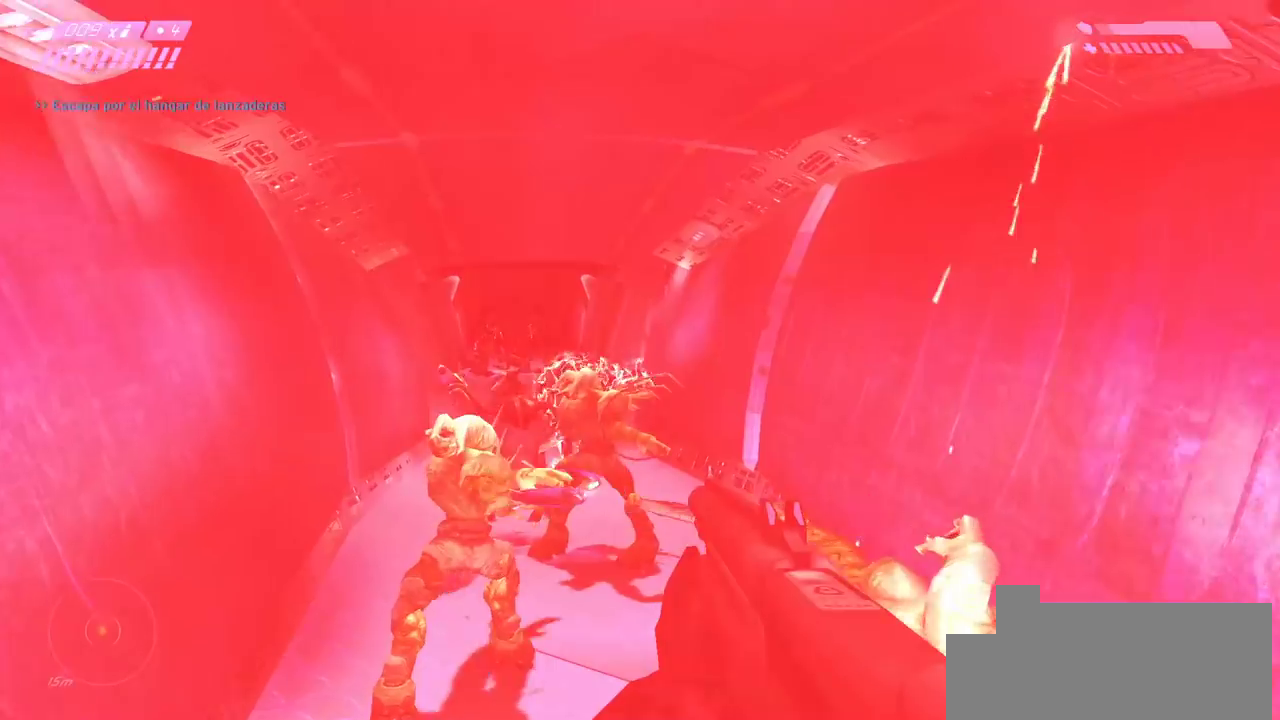
{"keys": ["w"], "mouse": [], "events": []}
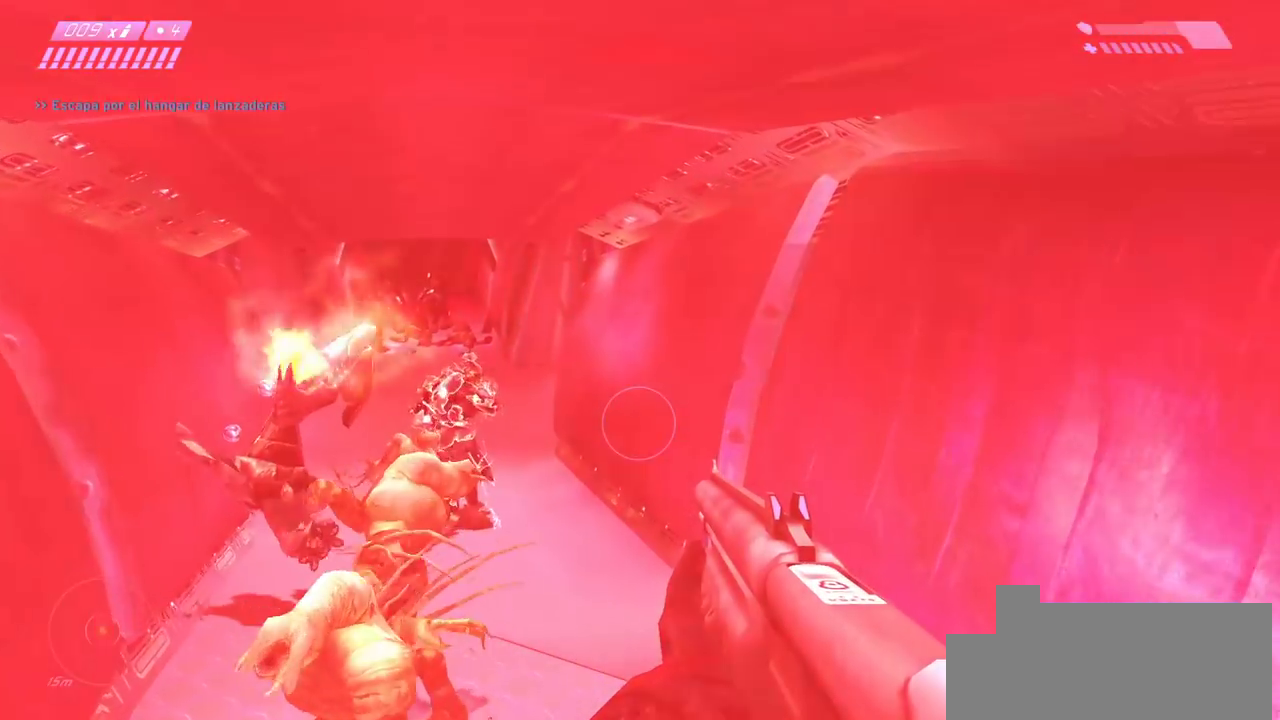
{"keys": ["w"], "mouse": [], "events": []}
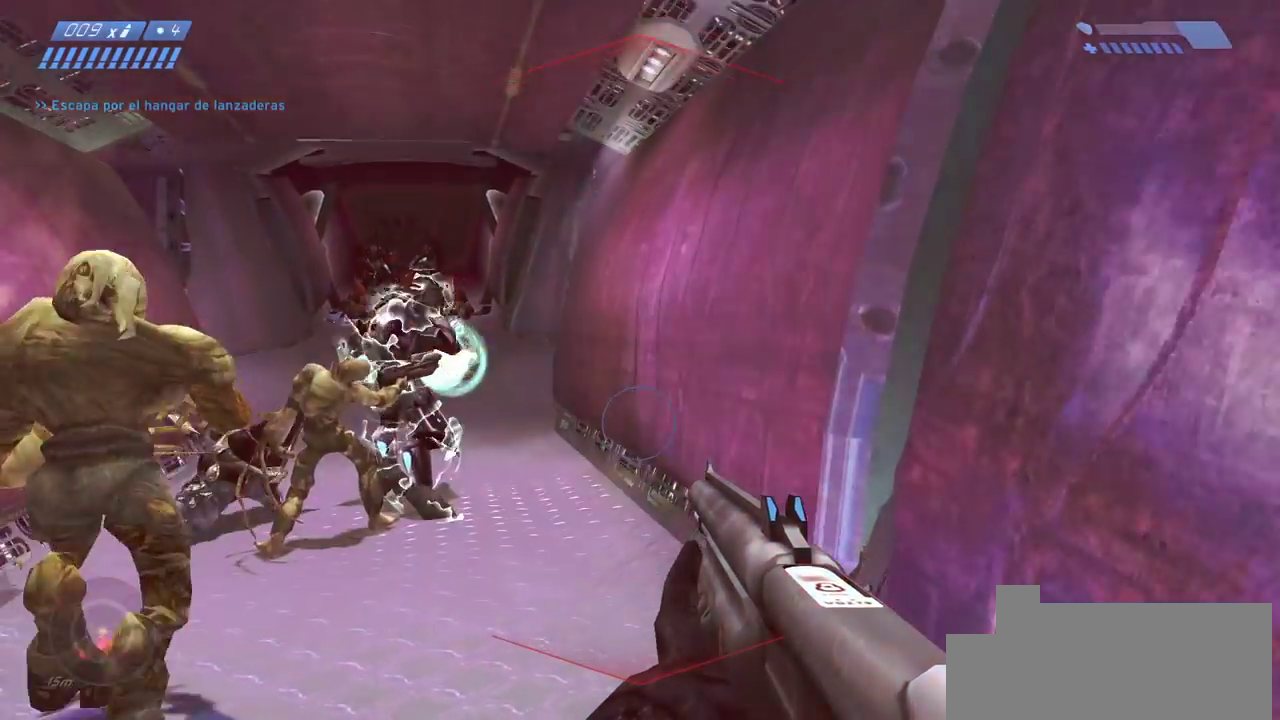
{"keys": ["space", "w"], "mouse": [], "events": [[367, "space", "down"]]}
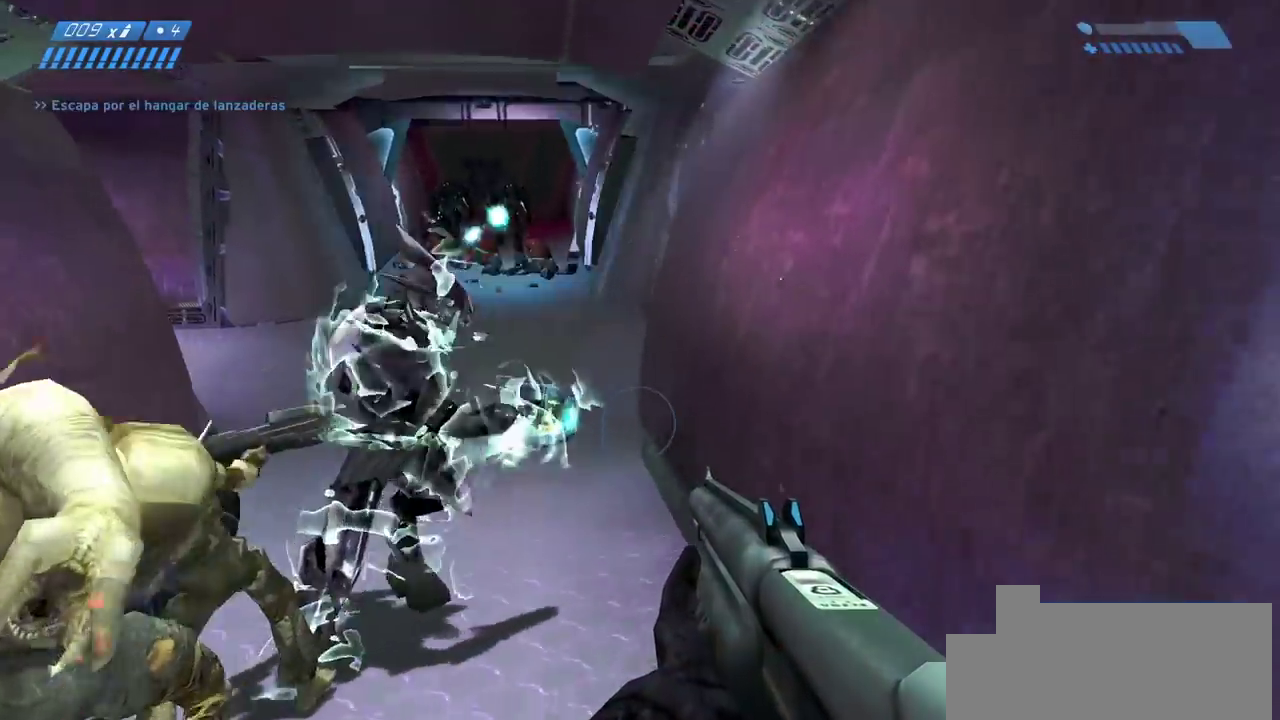
{"keys": ["w"], "mouse": []}